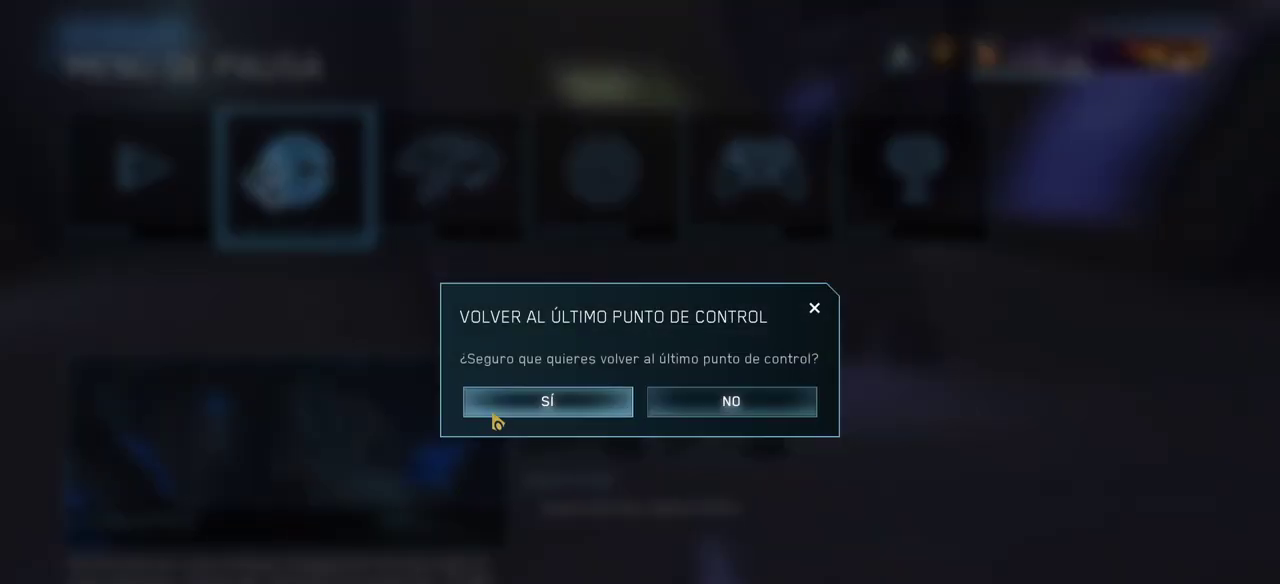
Gameplay with keyboard and mouse; each line is a JSON object with the keys and mouse buttons held at the frame after it. "events" lists presses ("down") and releases ("up") of "a", "ctrl", "d", "e", "f", "q", "r", "s", "shift", "space", "tab", "w", "mouse_left", "mouse_wheel", "mouse_right" and "mouse_mb4" between this image and that frame as [ms after this image, input, new state], when the widget could be followed in between. "mouse_left", "mouse_wheel", "mouse_right", "mouse_mb4" = the "left", "wheel", "right", "mb4" buttons of the "mouse" list. No other keys are recorded. "wheel" means that the mouse wheel is clicked or scrolled. Mouse movement is not recorded. Not read: mouse_mb5.
{"keys": ["w"], "mouse": []}
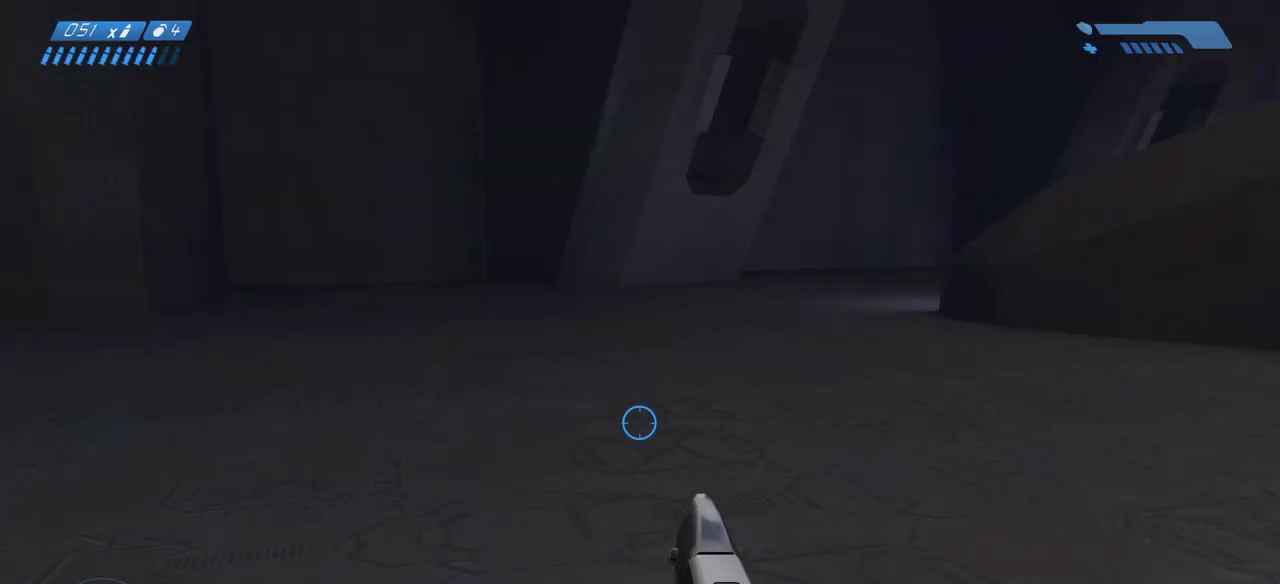
{"keys": ["w"], "mouse": [], "events": []}
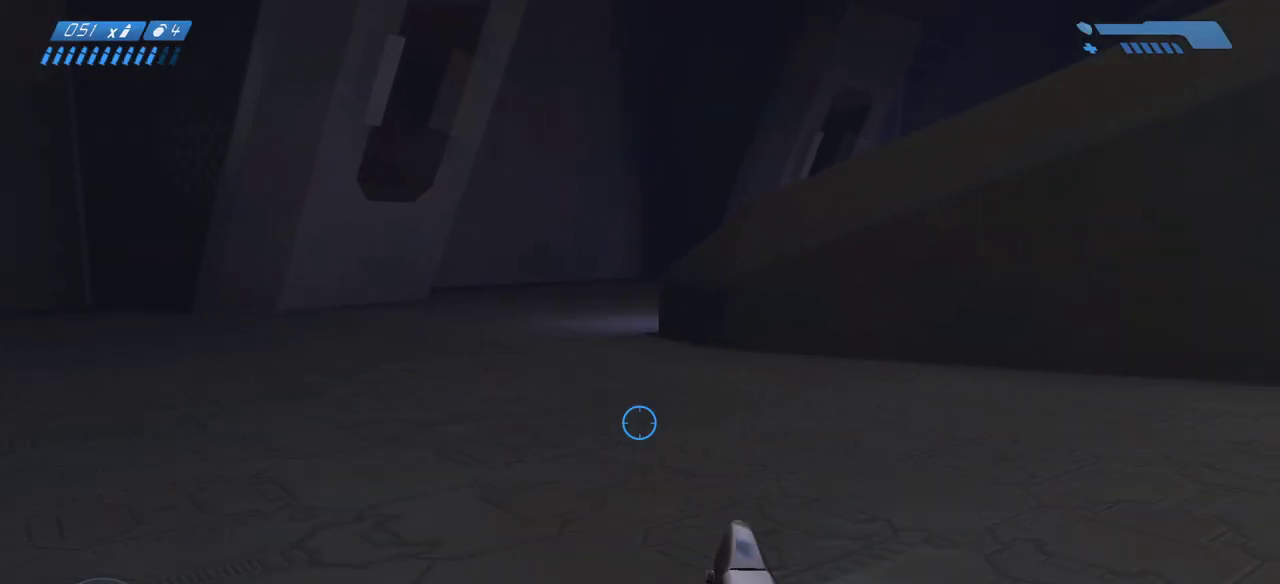
{"keys": ["w"], "mouse": [], "events": []}
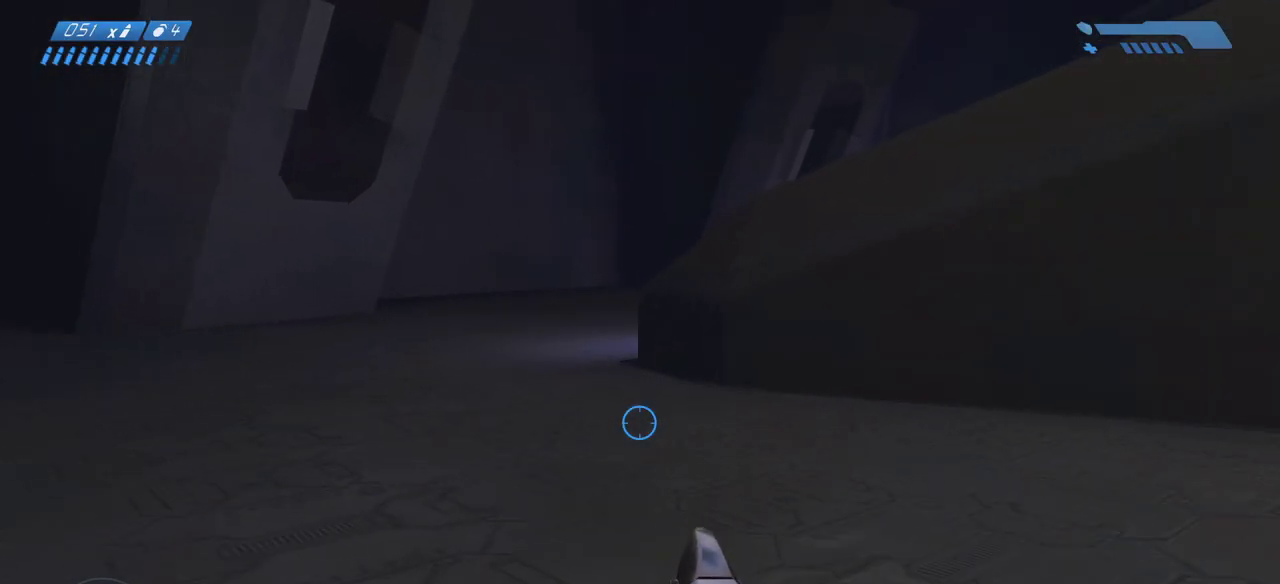
{"keys": ["w"], "mouse": [], "events": []}
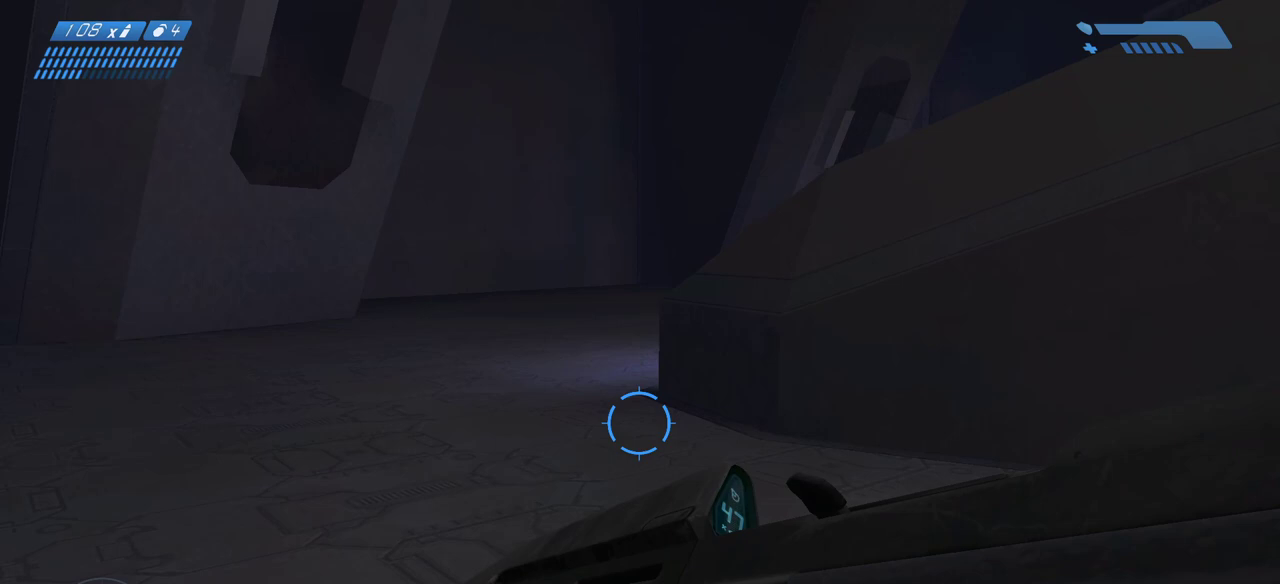
{"keys": ["w"], "mouse": [], "events": []}
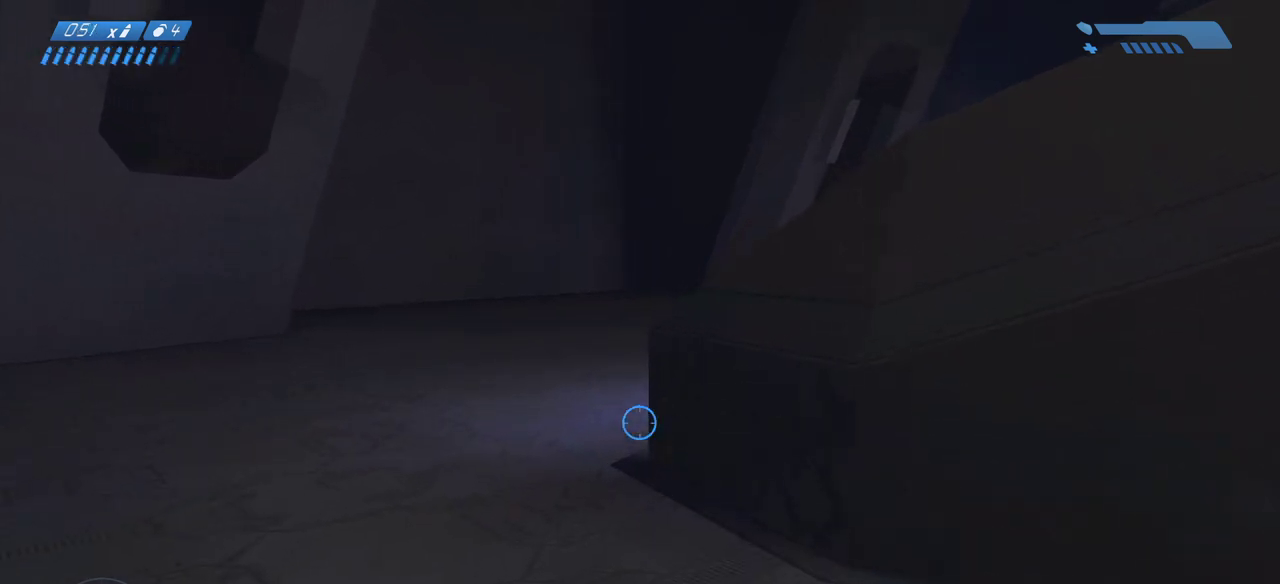
{"keys": ["w"], "mouse": [], "events": [[283, "space", "down"], [433, "space", "up"]]}
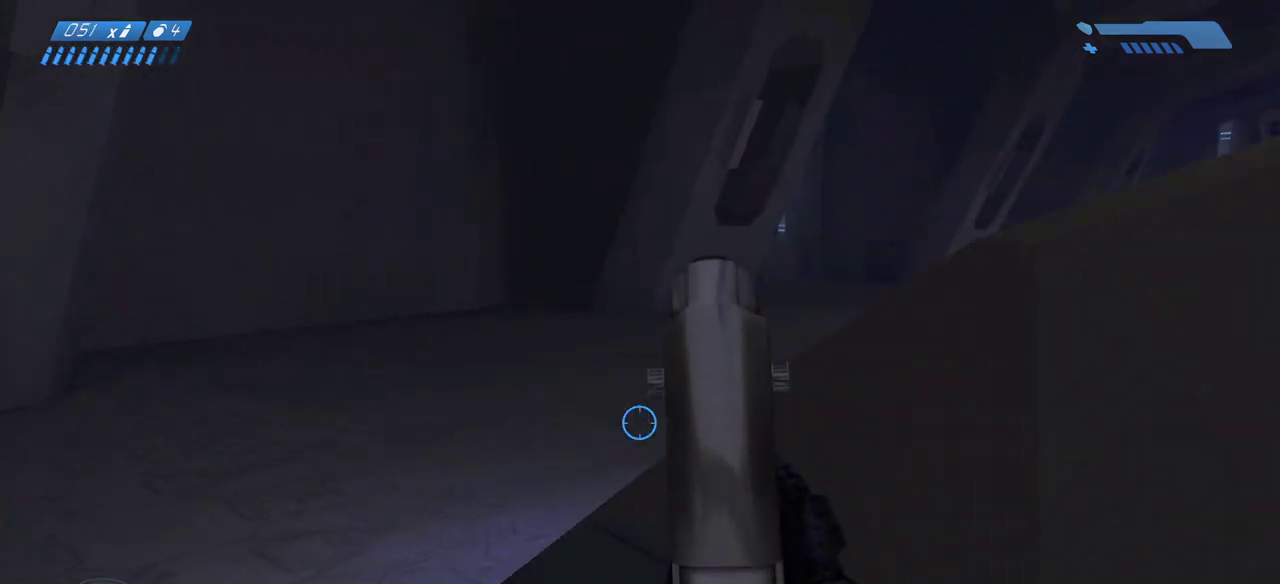
{"keys": ["w"], "mouse": [], "events": []}
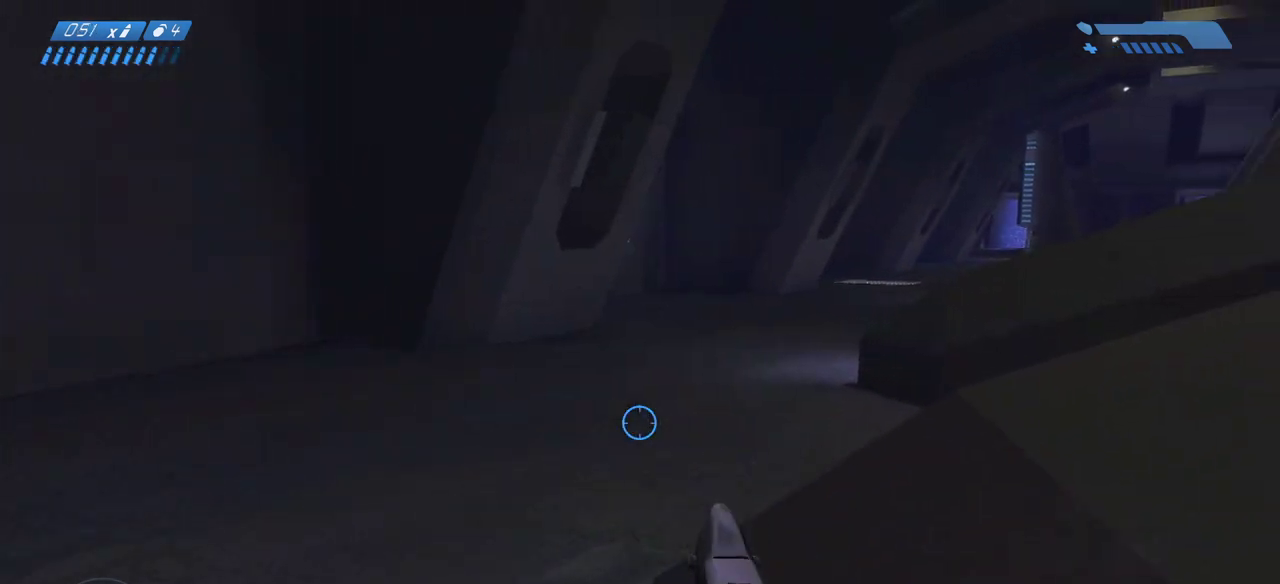
{"keys": ["w"], "mouse": [], "events": []}
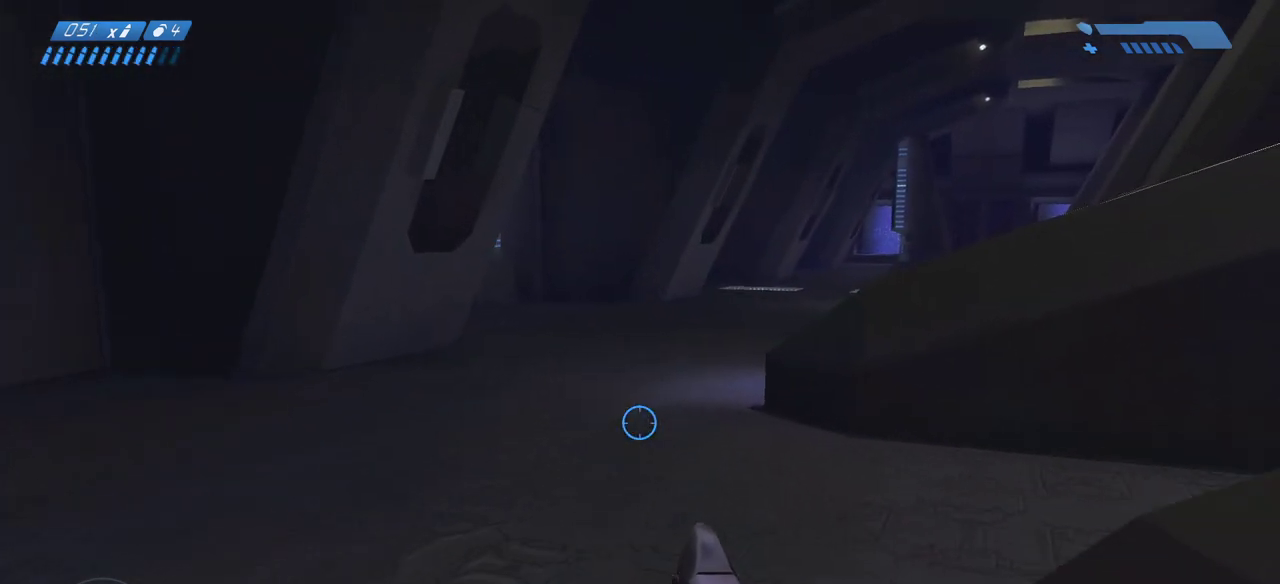
{"keys": ["w"], "mouse": [], "events": []}
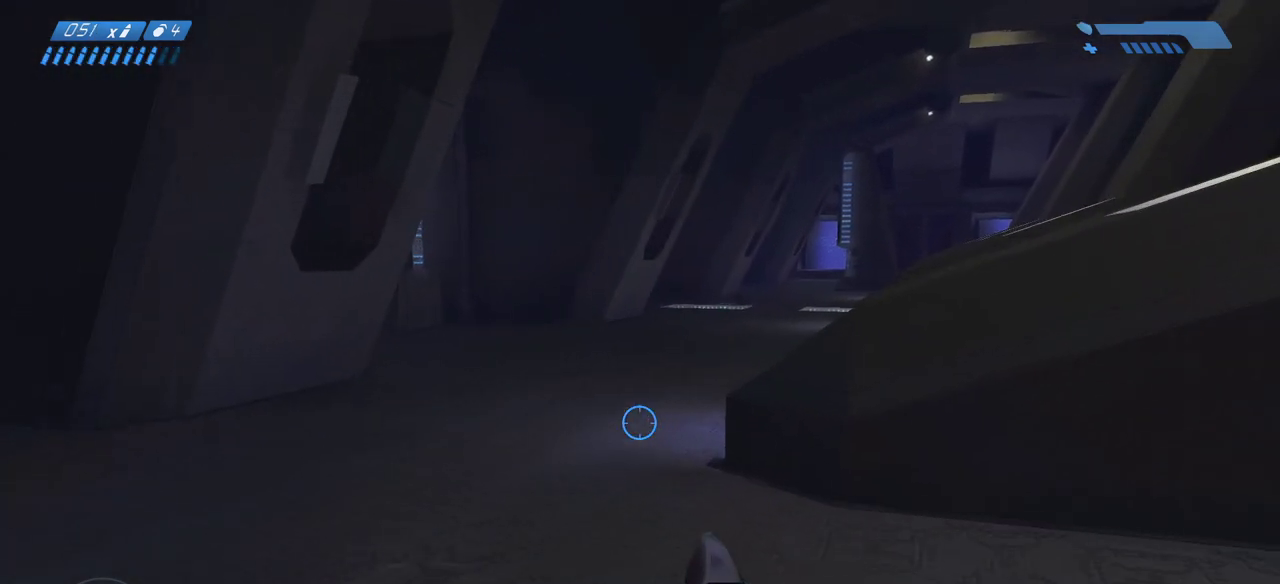
{"keys": ["w"], "mouse": [], "events": []}
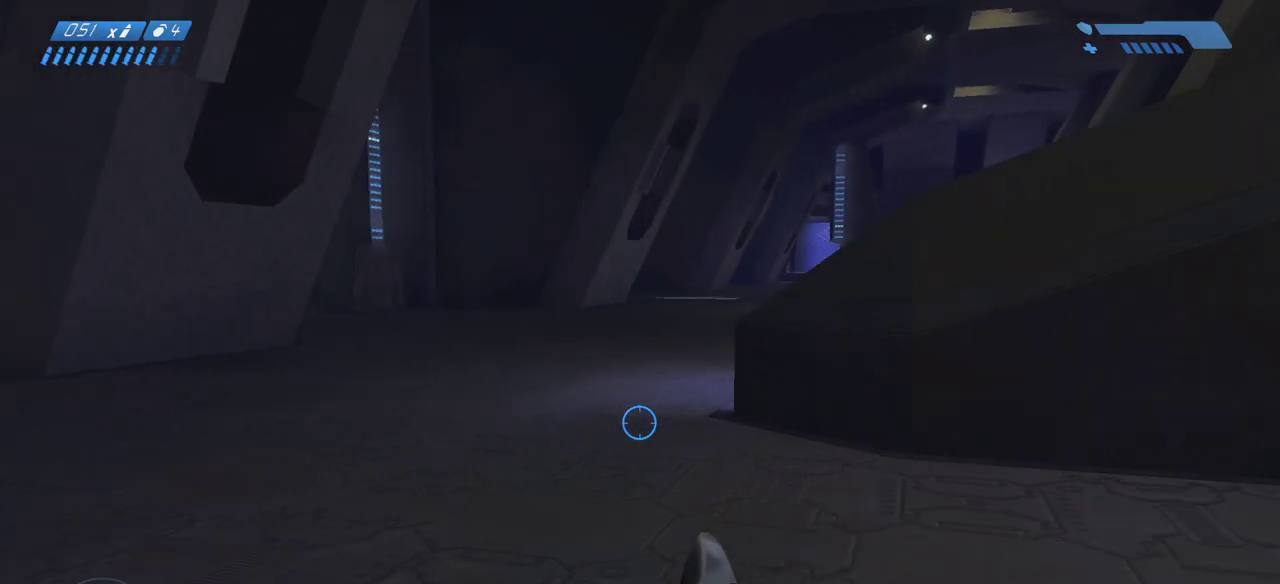
{"keys": ["w"], "mouse": [], "events": []}
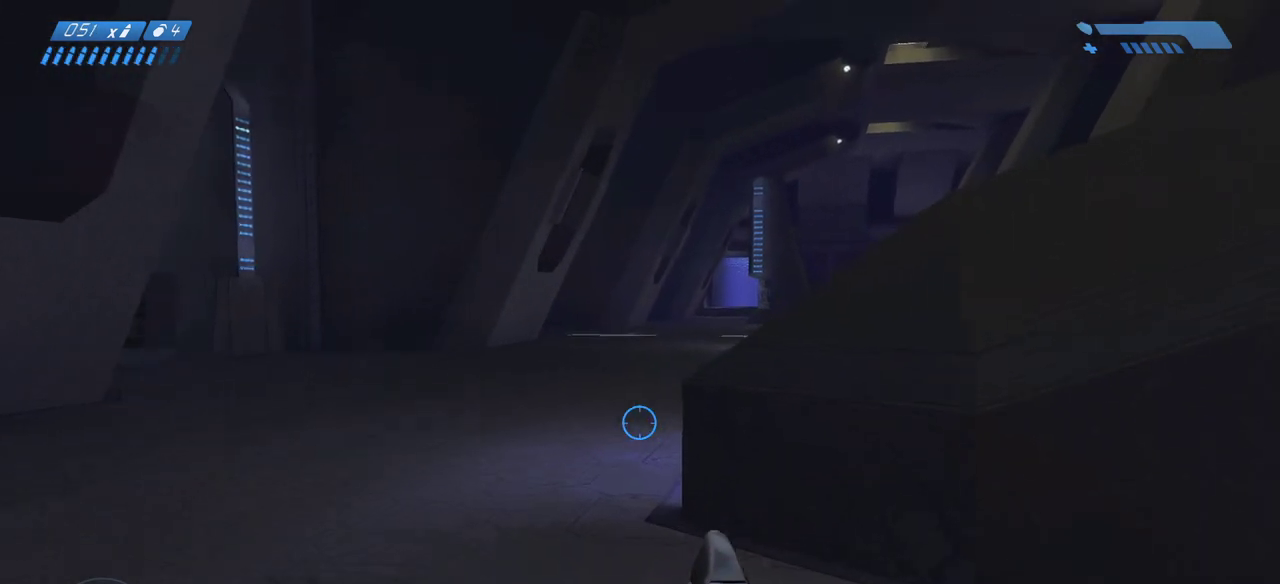
{"keys": ["w"], "mouse": [], "events": [[117, "space", "down"], [233, "space", "up"]]}
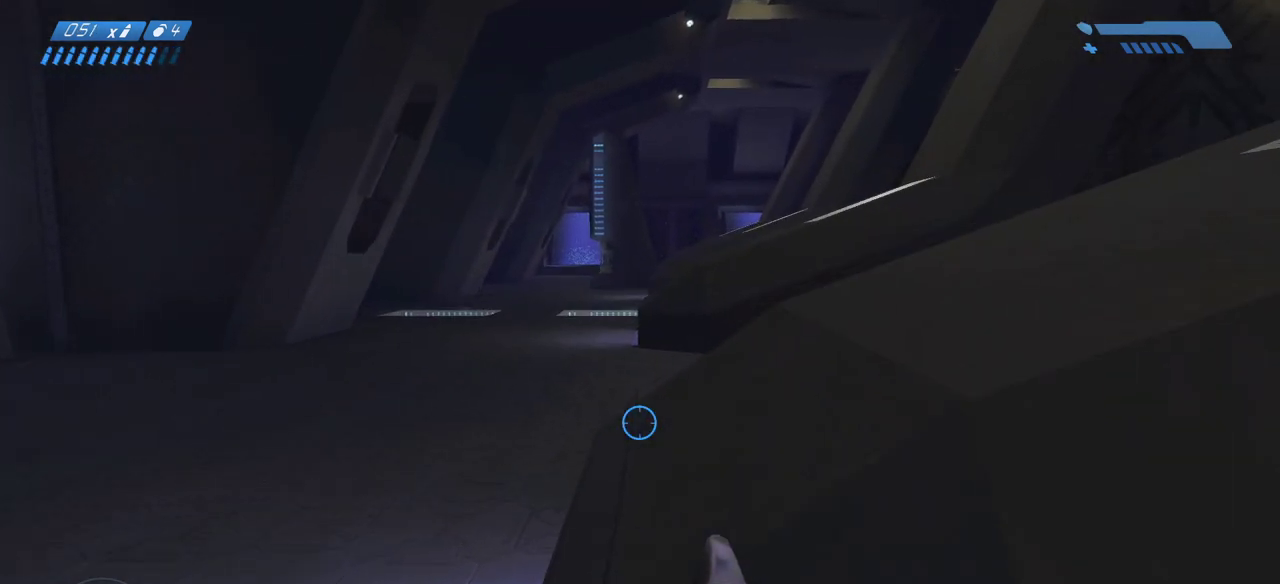
{"keys": ["w"], "mouse": [], "events": []}
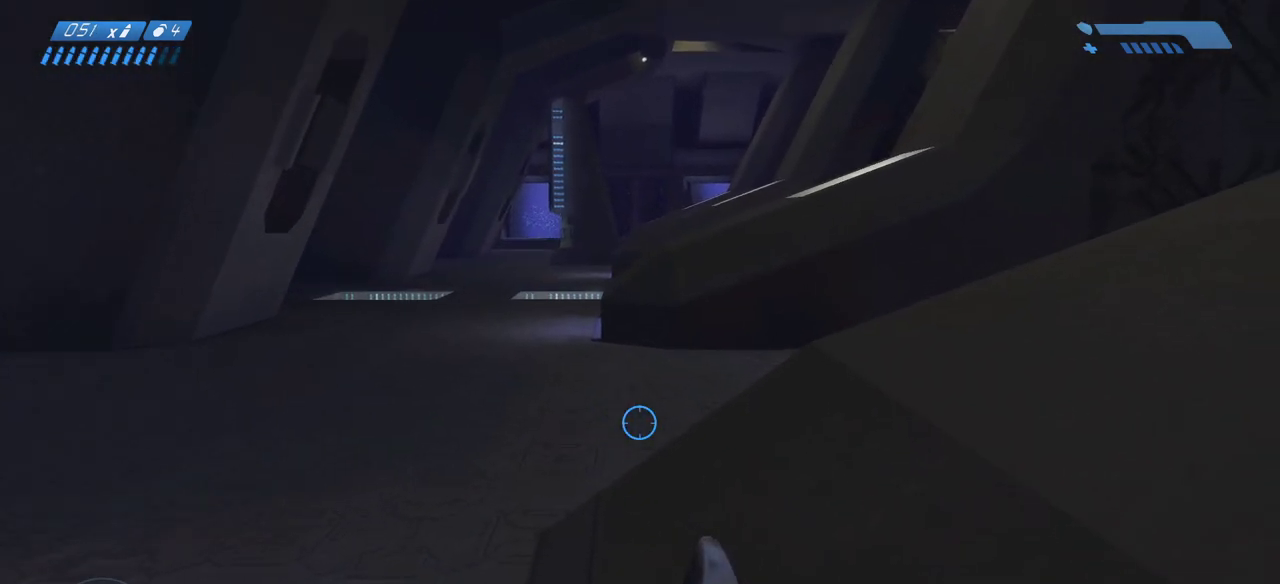
{"keys": ["w"], "mouse": [], "events": []}
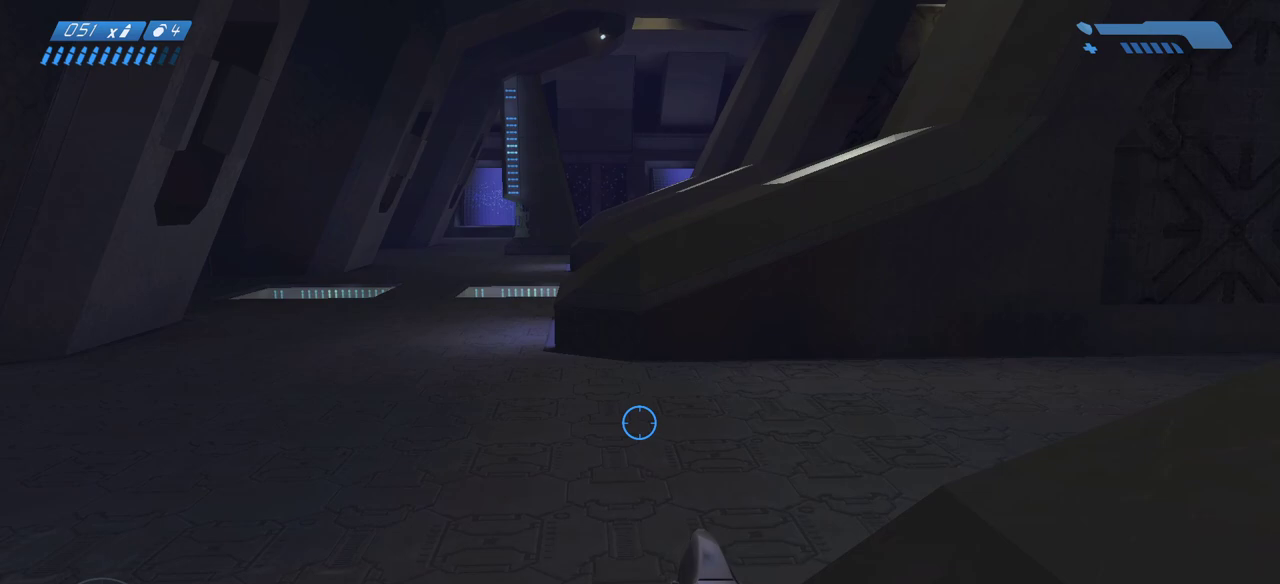
{"keys": ["a"], "mouse": [], "events": [[33, "space", "down"], [117, "a", "down"], [167, "space", "up"], [167, "w", "up"]]}